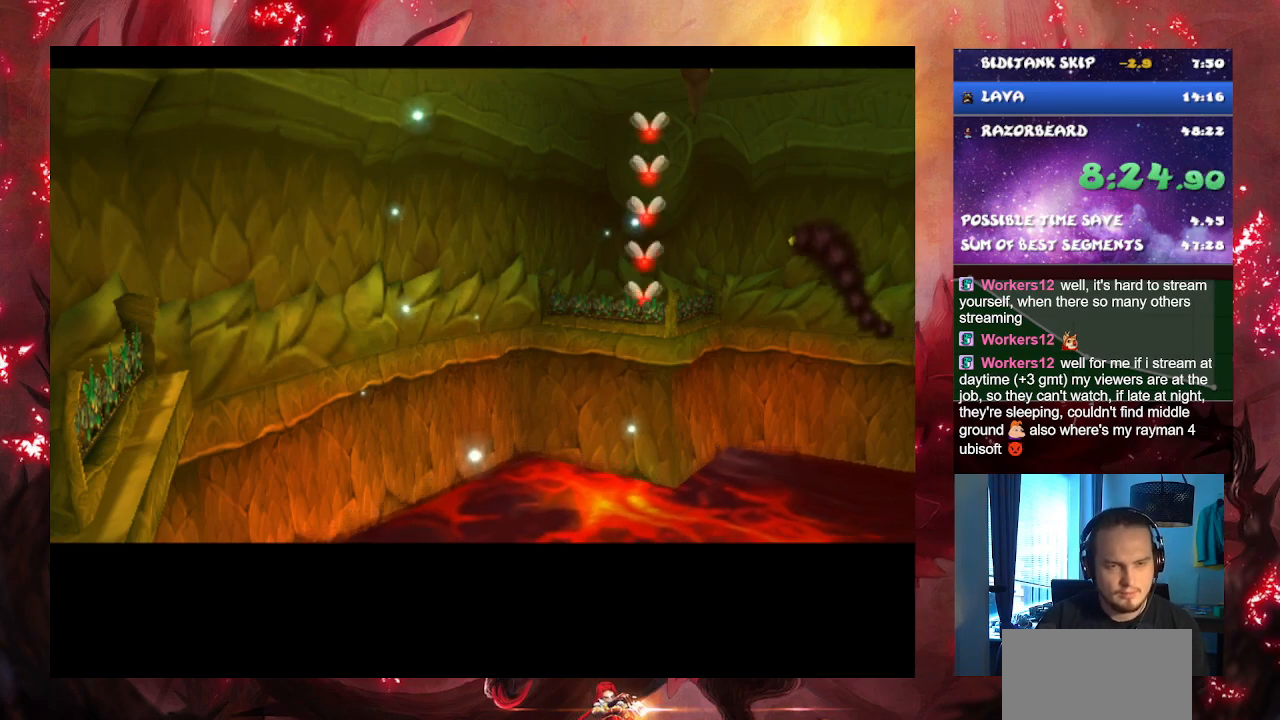
Gameplay with a controller (PlayStation layout); each line is a JSON object with the inputs held at the frame after it. "events" lists button and stick changes between this image and that frame as [ms after this image, input, new state], when the widget could be followed in between. Not read: L1 L2 L3 R1 R2 R3.
{"buttons": ["CROSS"], "left_stick": "center", "right_stick": "center", "events": [[501, "CROSS", "down"]]}
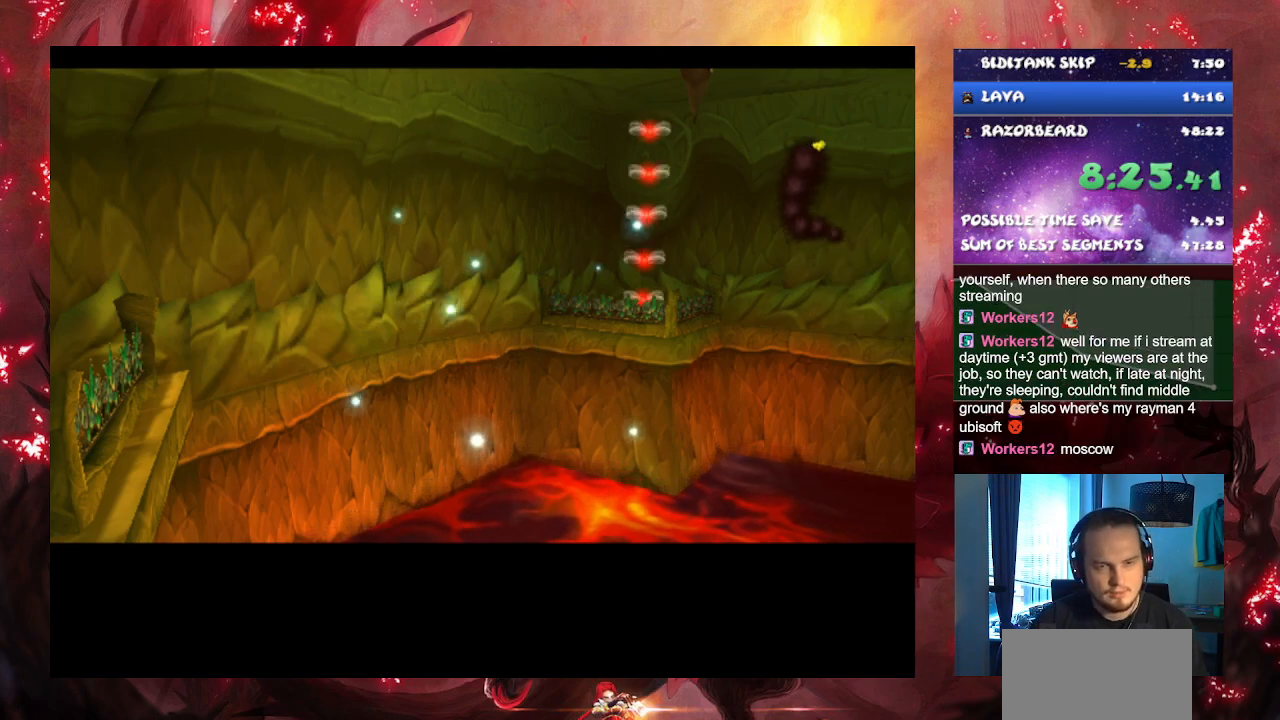
{"buttons": ["CROSS"], "left_stick": "center", "right_stick": "center", "events": []}
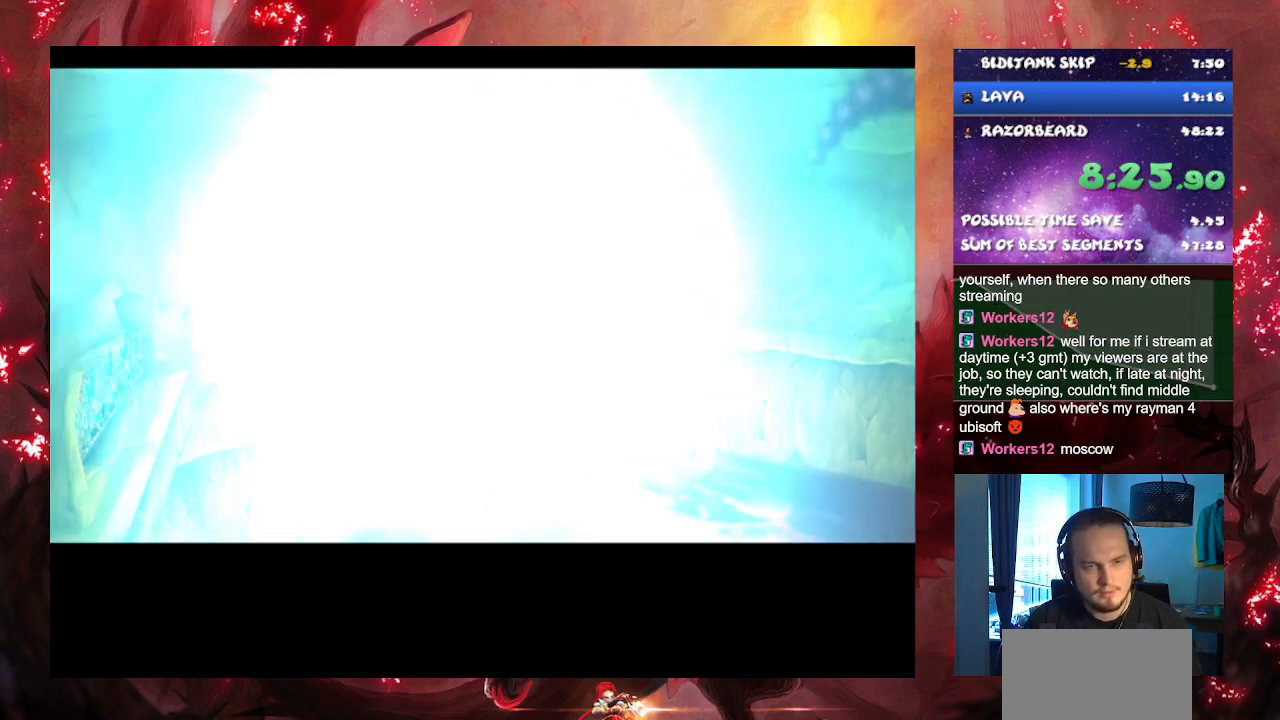
{"buttons": ["CROSS"], "left_stick": "center", "right_stick": "center", "events": []}
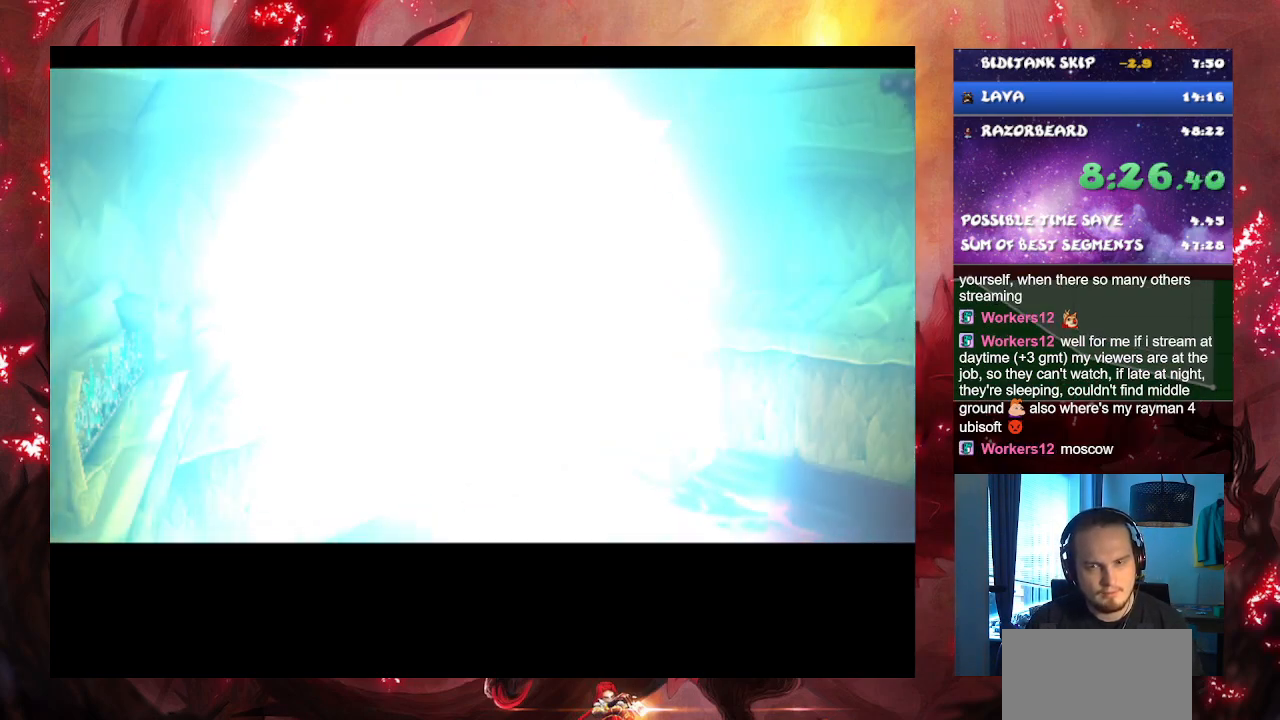
{"buttons": ["CROSS"], "left_stick": "center", "right_stick": "center", "events": []}
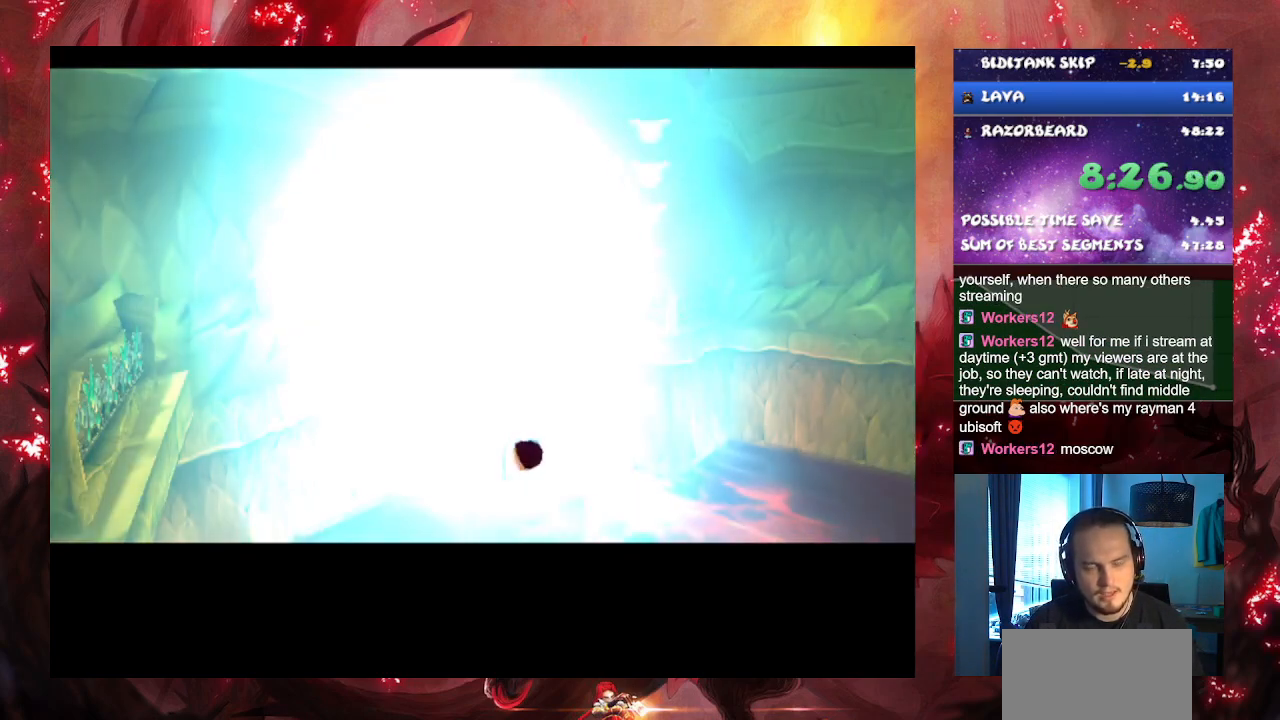
{"buttons": ["CROSS"], "left_stick": "center", "right_stick": "center", "events": []}
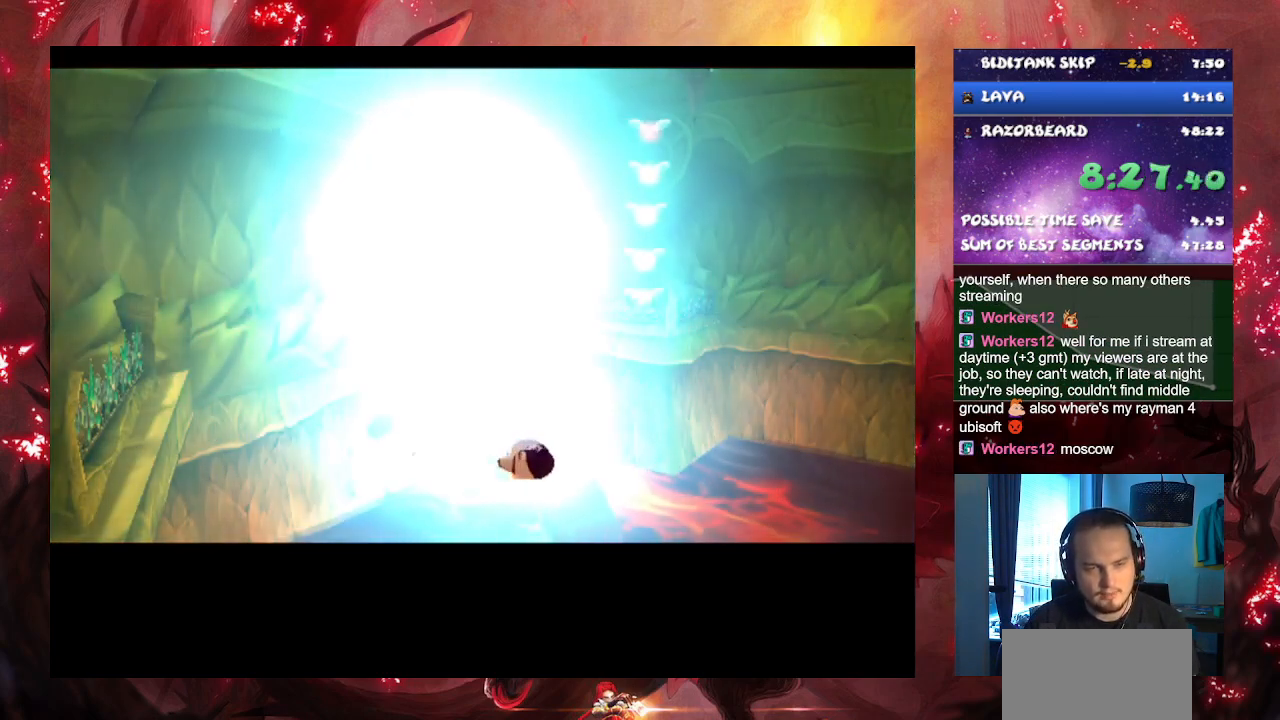
{"buttons": ["CROSS"], "left_stick": "center", "right_stick": "center", "events": []}
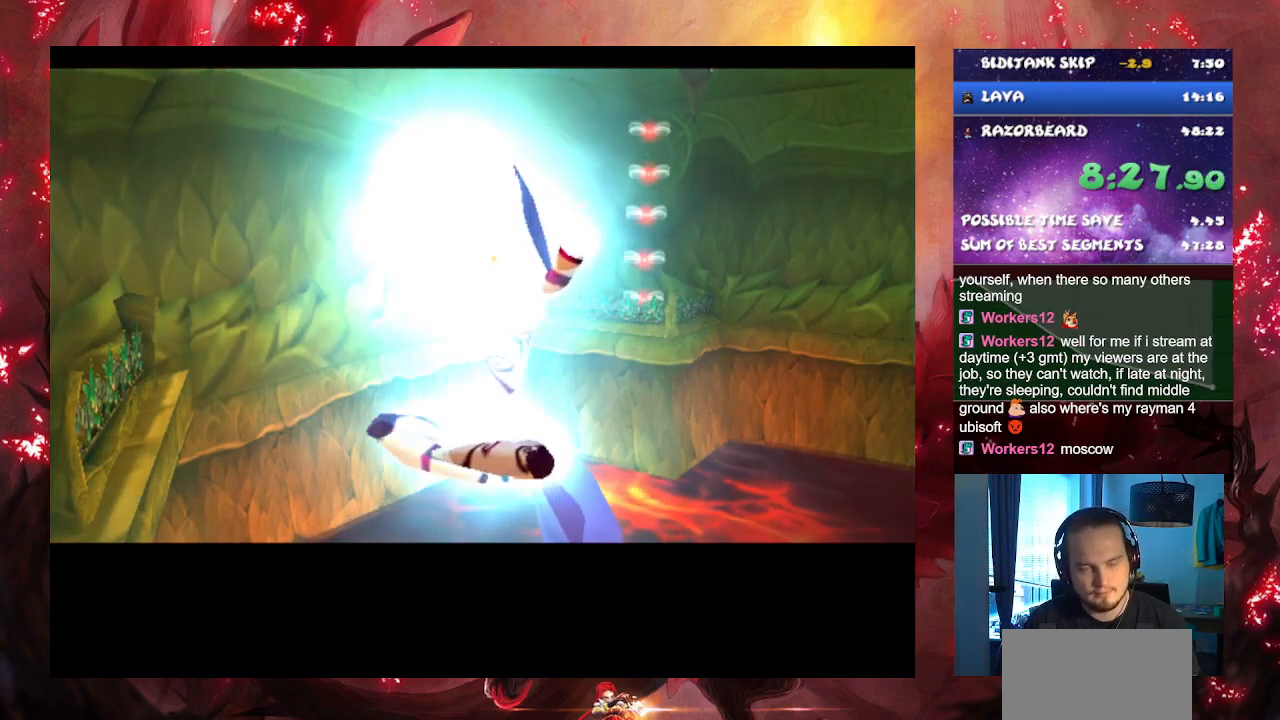
{"buttons": ["CROSS"], "left_stick": "center", "right_stick": "center", "events": []}
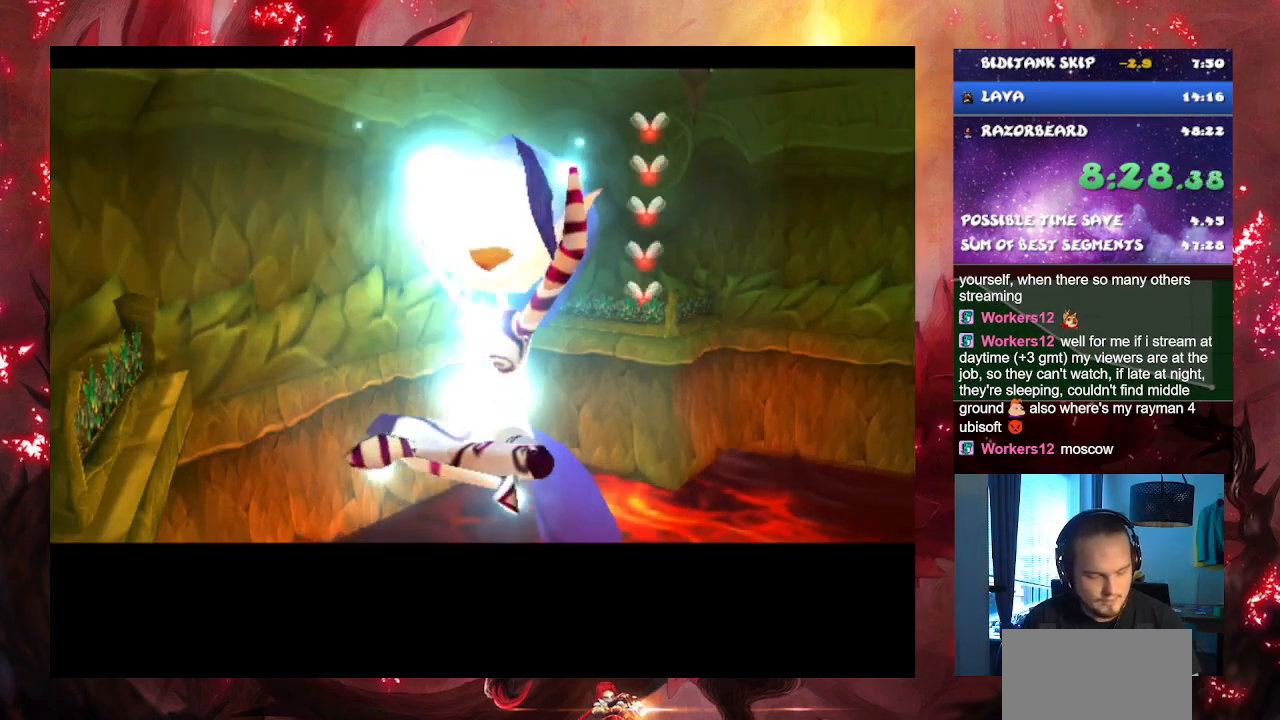
{"buttons": ["CROSS"], "left_stick": "center", "right_stick": "center", "events": []}
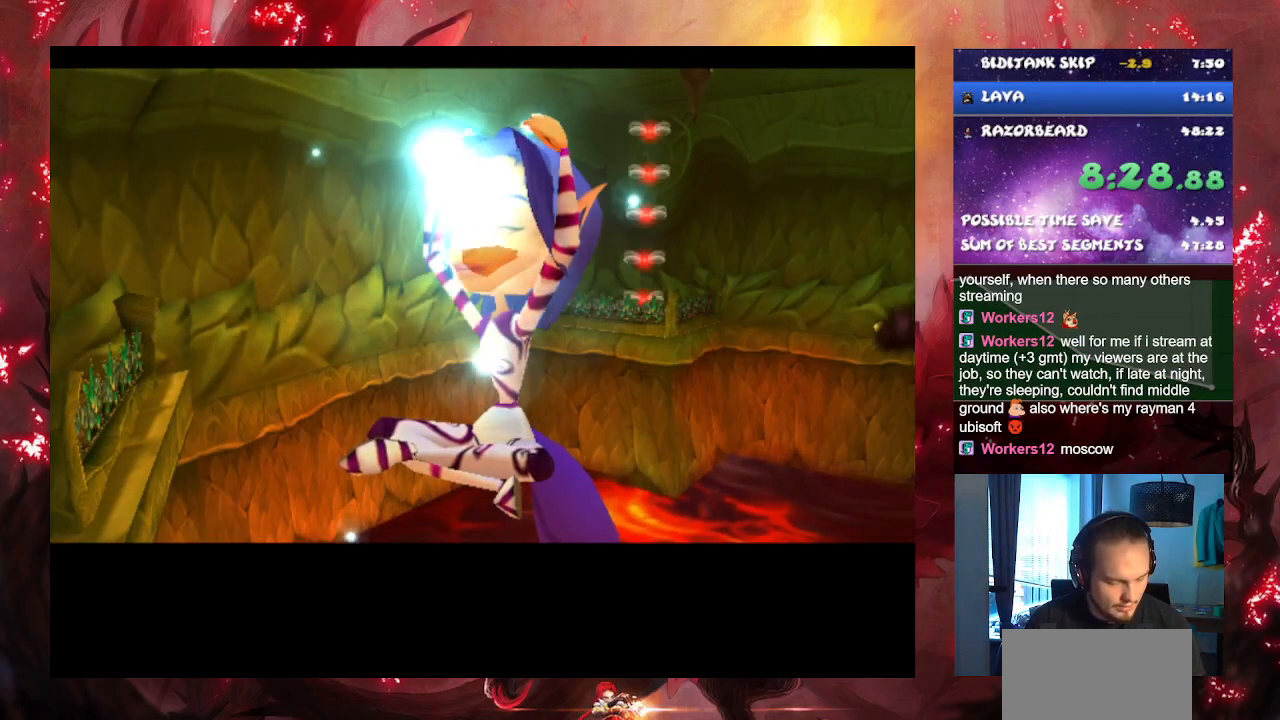
{"buttons": ["CROSS"], "left_stick": "center", "right_stick": "center", "events": []}
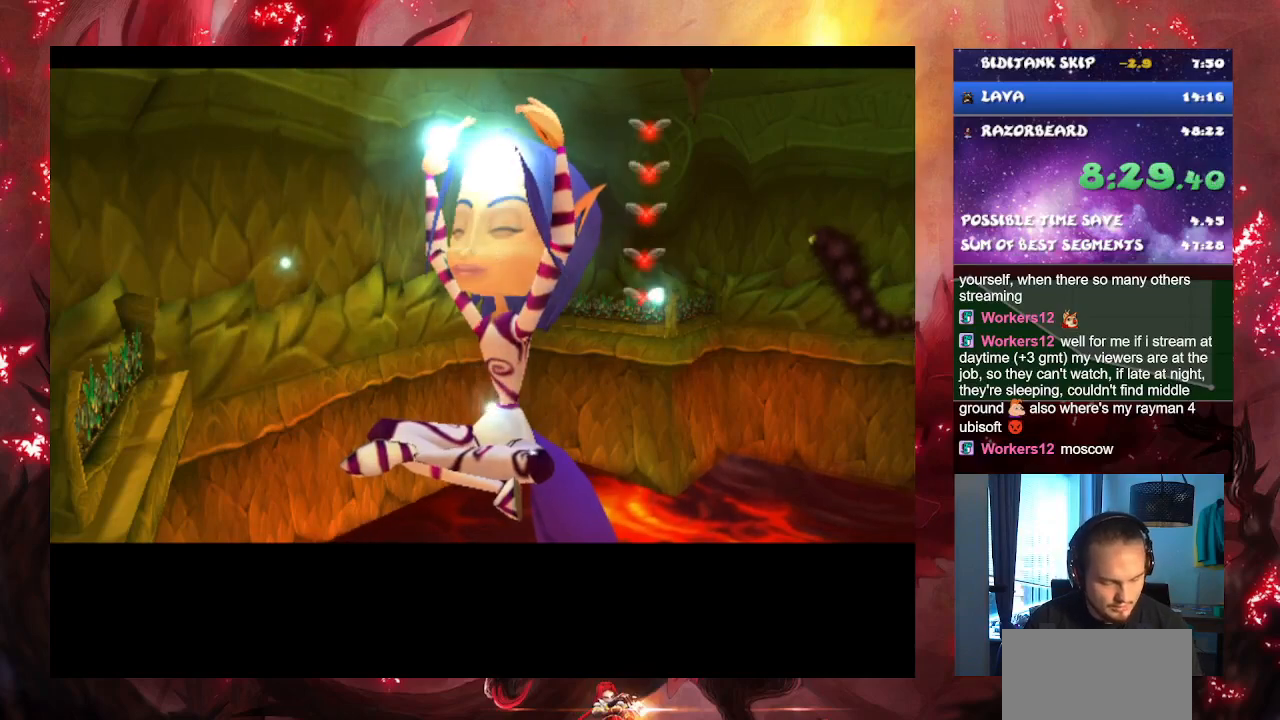
{"buttons": ["CROSS"], "left_stick": "center", "right_stick": "center", "events": []}
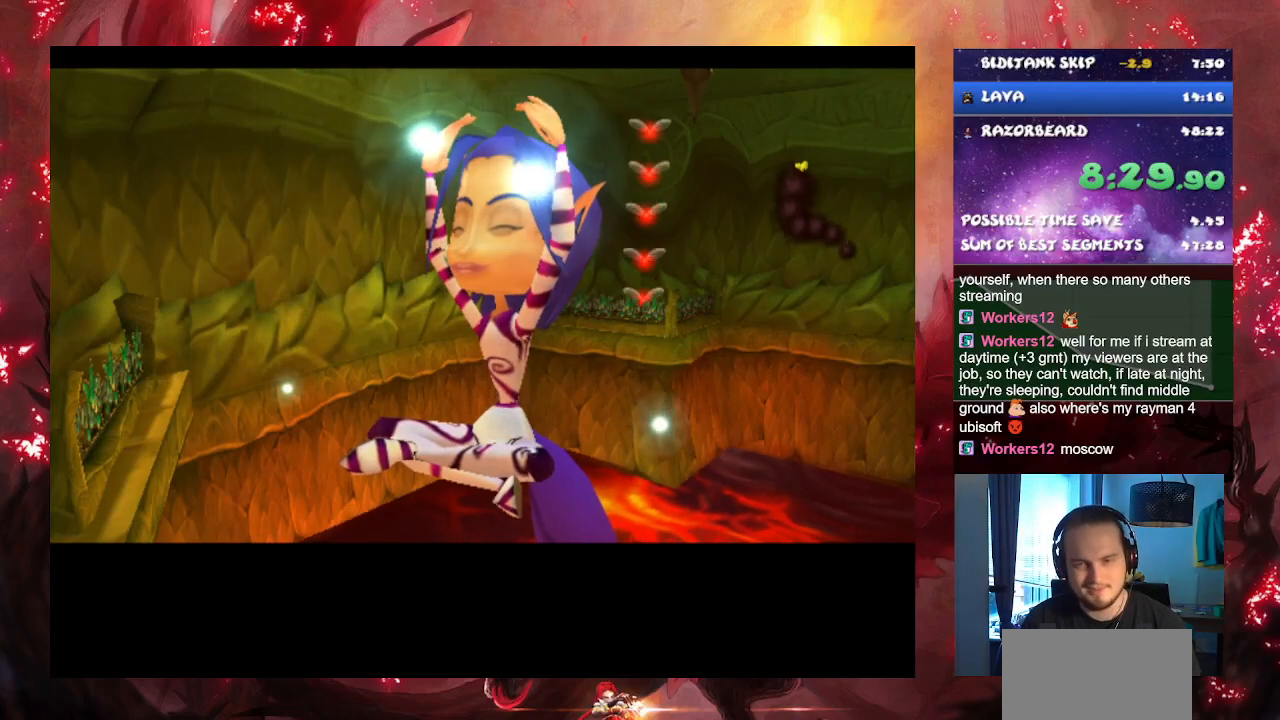
{"buttons": ["CROSS"], "left_stick": "center", "right_stick": "center", "events": []}
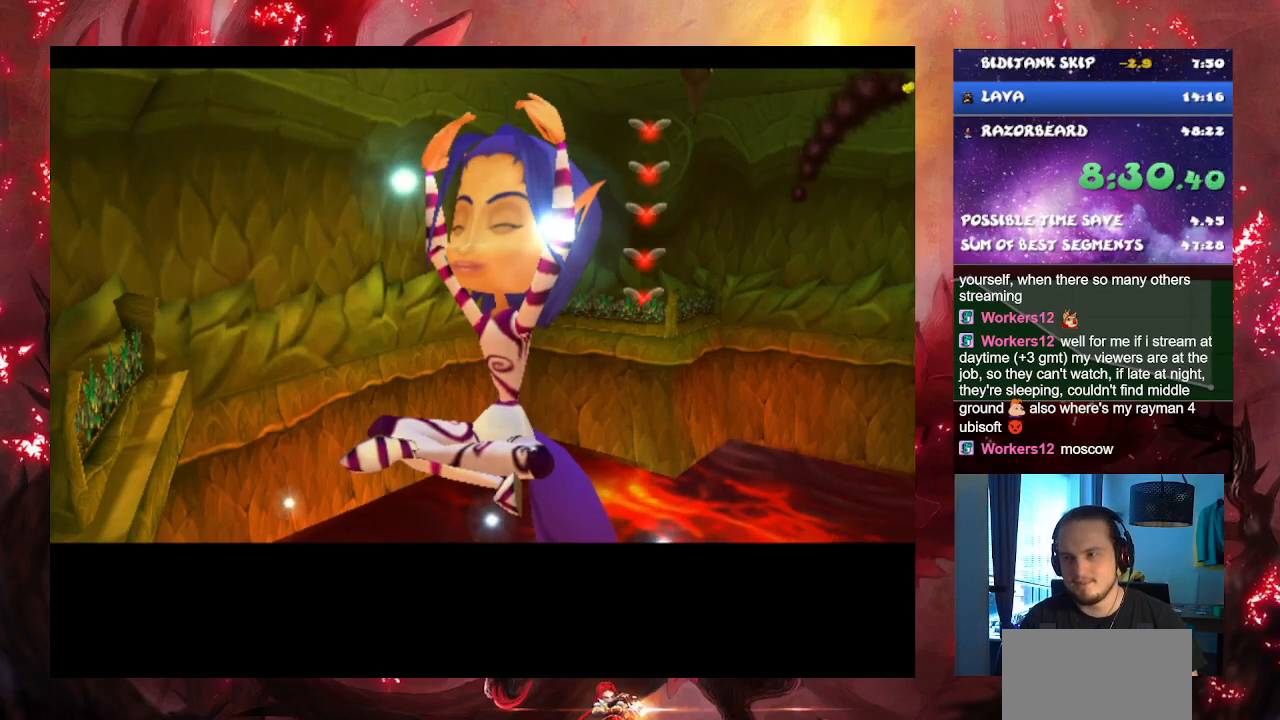
{"buttons": ["CROSS"], "left_stick": "center", "right_stick": "center", "events": []}
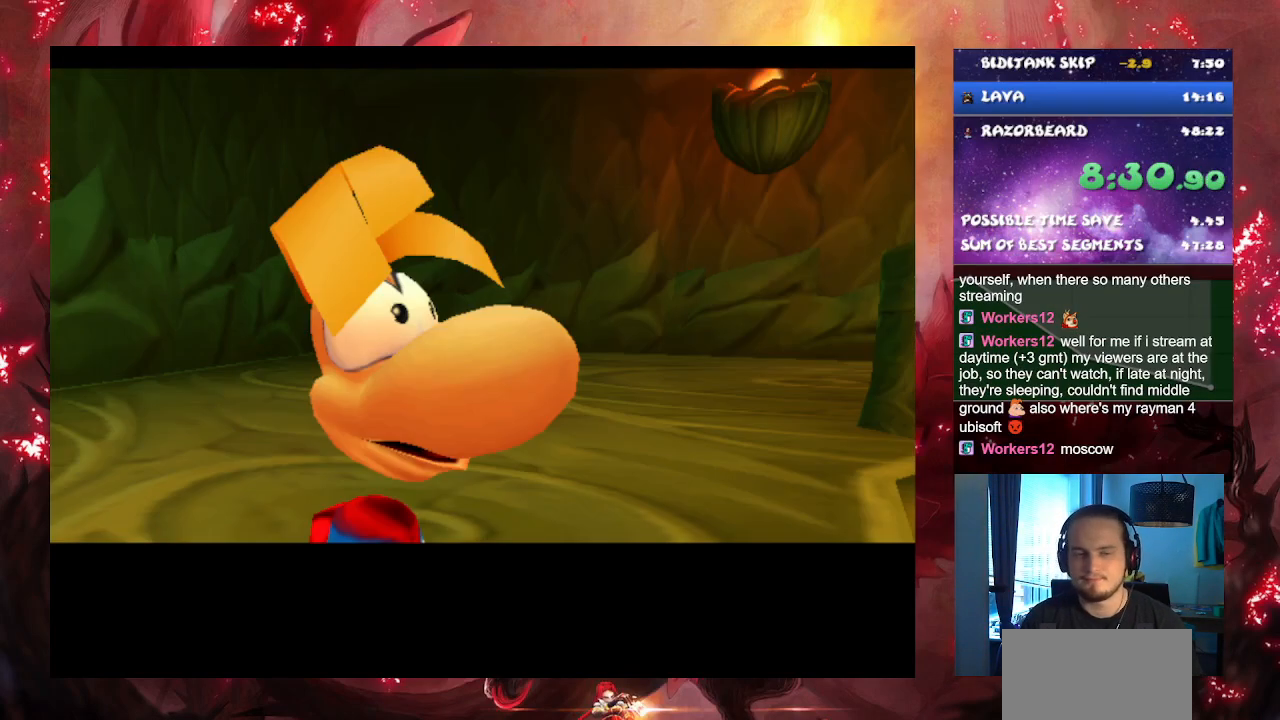
{"buttons": ["CROSS"], "left_stick": "center", "right_stick": "center", "events": []}
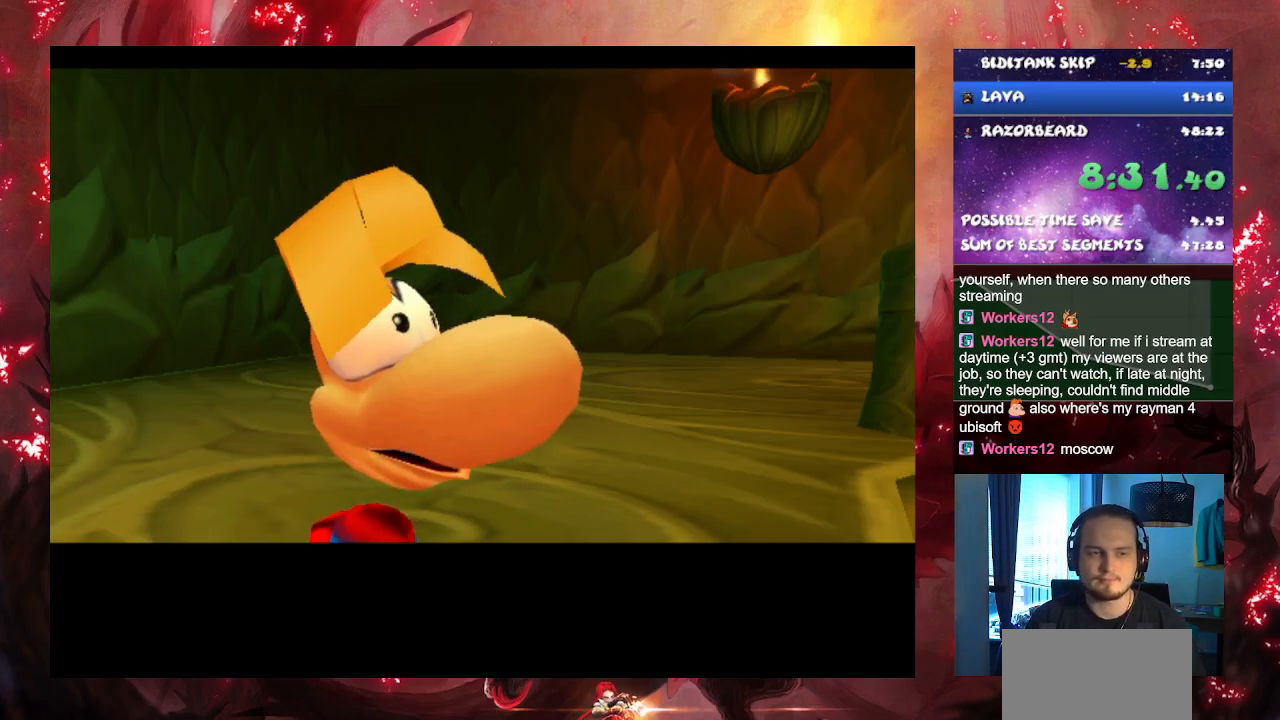
{"buttons": ["CROSS"], "left_stick": "center", "right_stick": "center", "events": []}
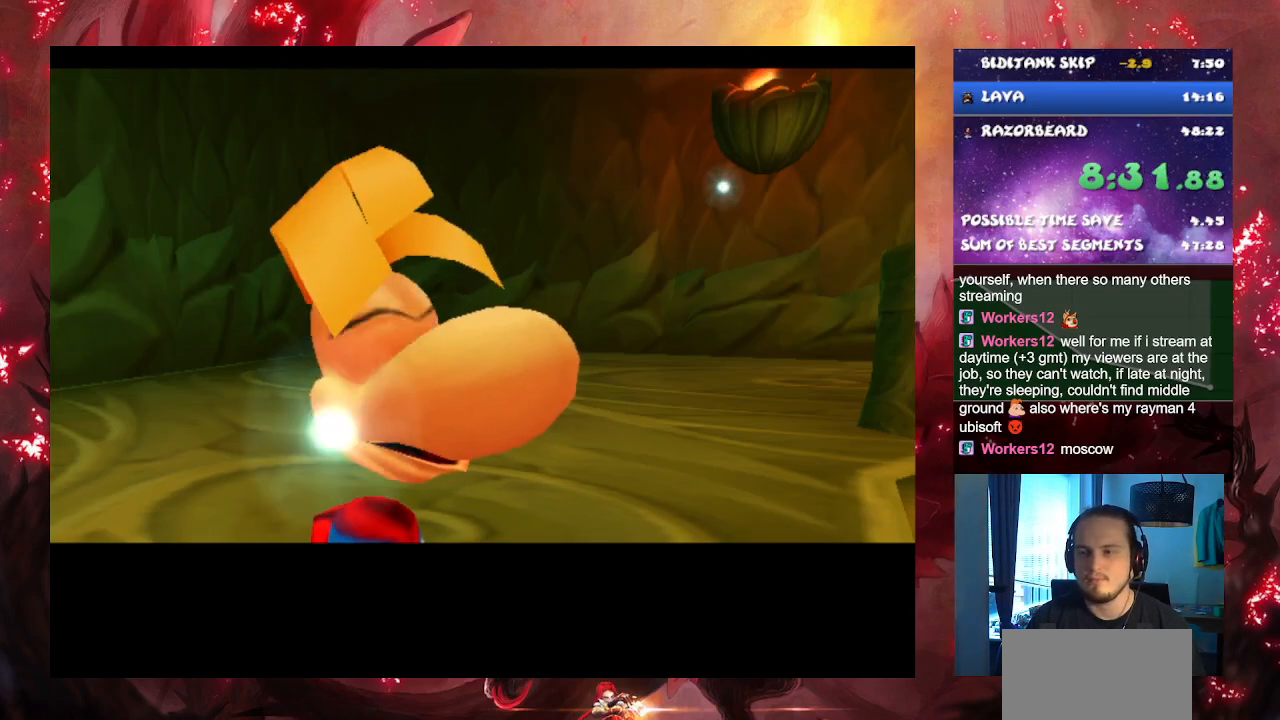
{"buttons": ["CROSS"], "left_stick": "center", "right_stick": "center", "events": []}
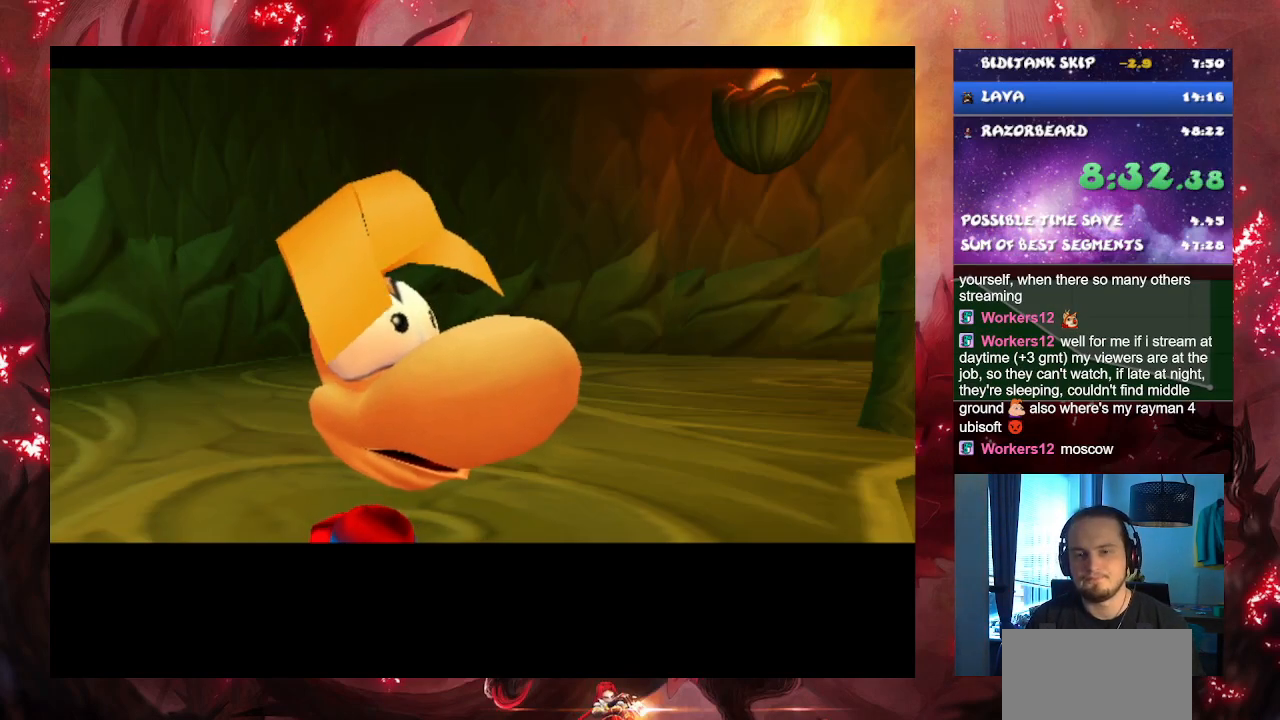
{"buttons": ["CROSS"], "left_stick": "center", "right_stick": "center", "events": []}
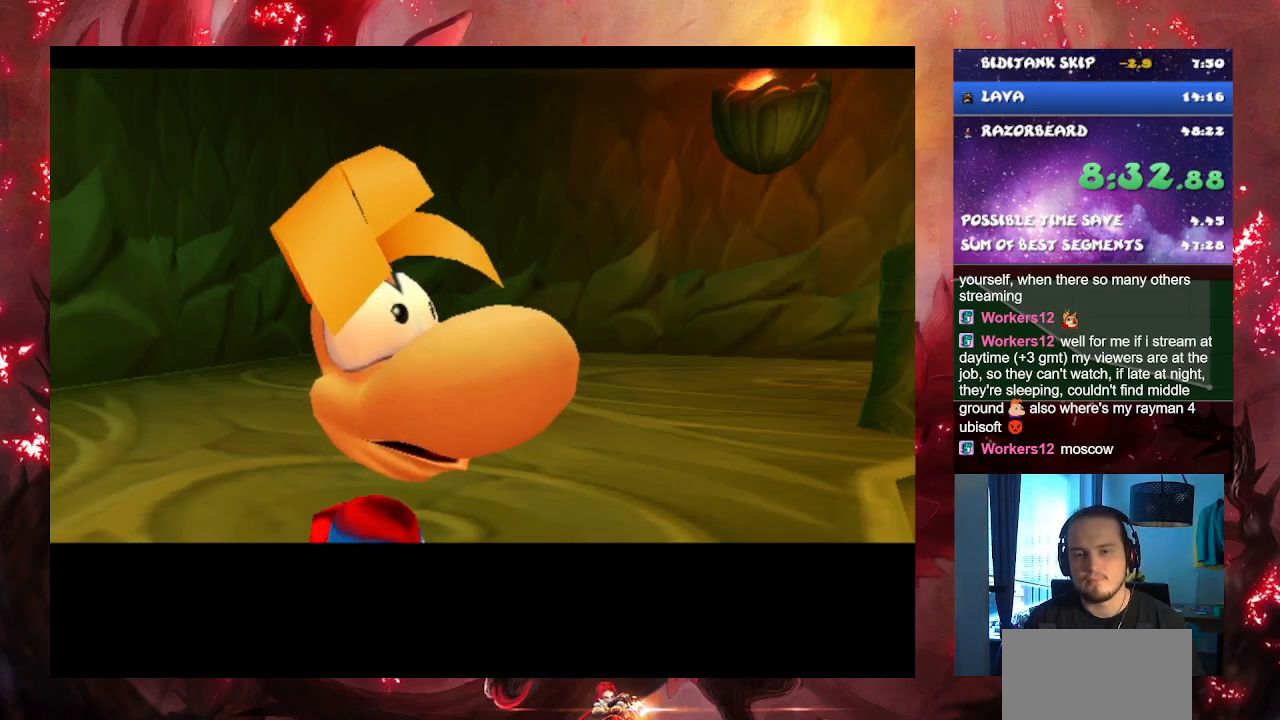
{"buttons": ["CROSS"], "left_stick": "center", "right_stick": "center", "events": []}
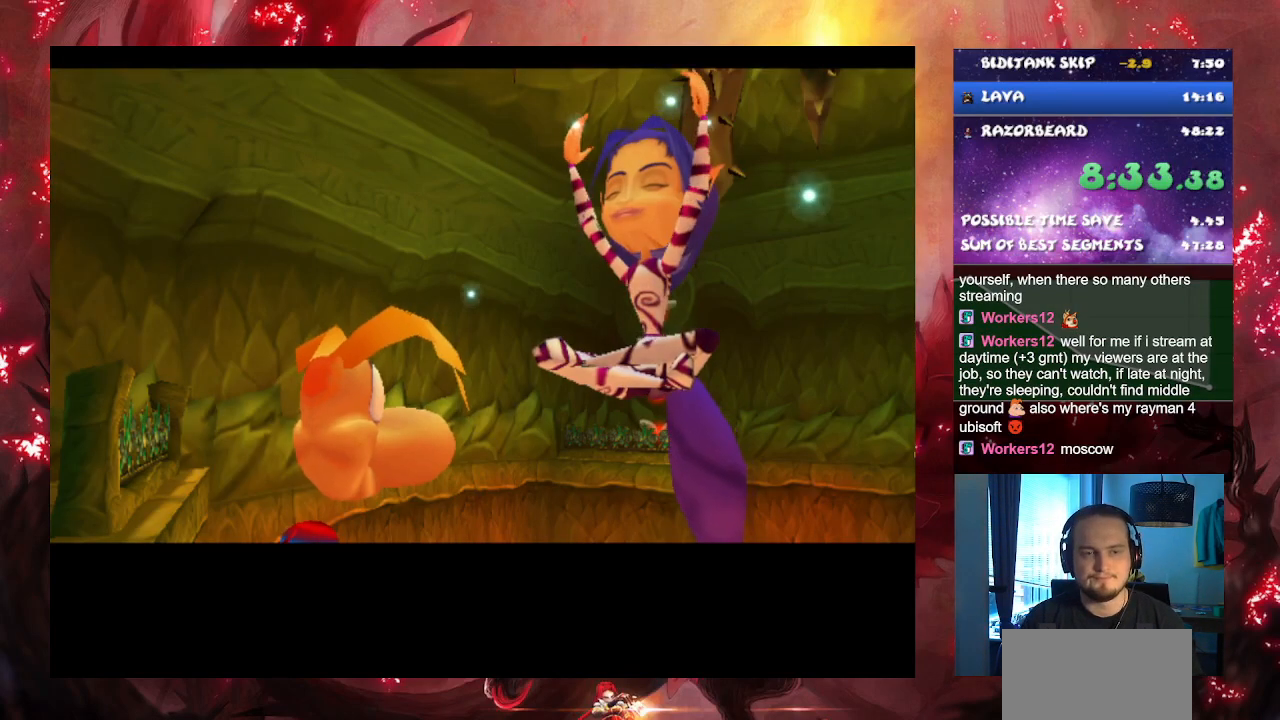
{"buttons": ["CROSS"], "left_stick": "center", "right_stick": "center", "events": []}
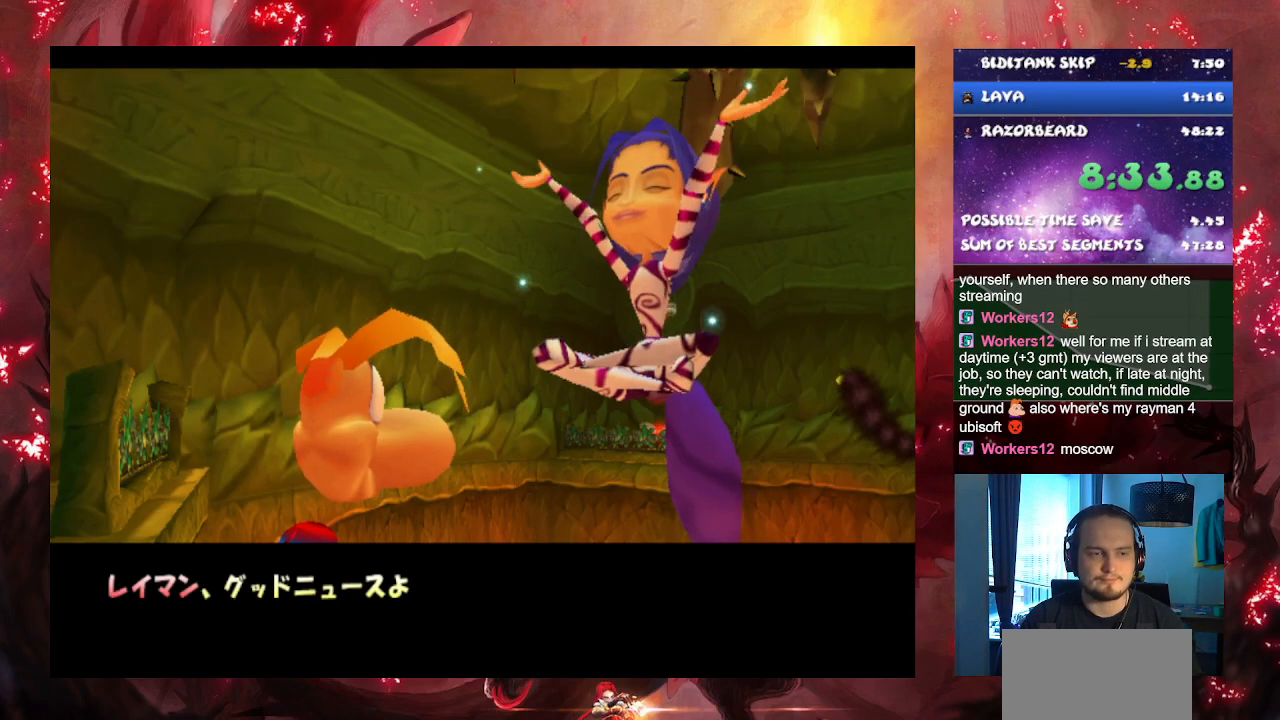
{"buttons": ["CROSS"], "left_stick": "center", "right_stick": "center", "events": []}
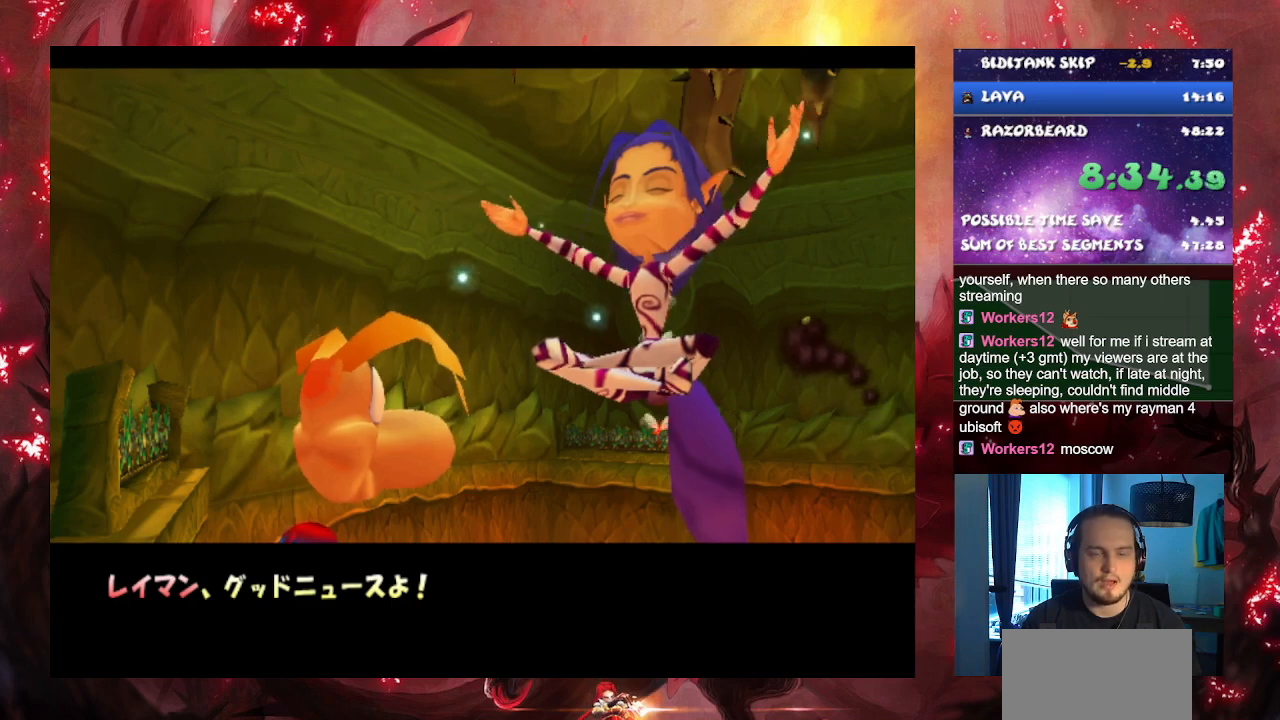
{"buttons": ["CROSS"], "left_stick": "center", "right_stick": "center", "events": []}
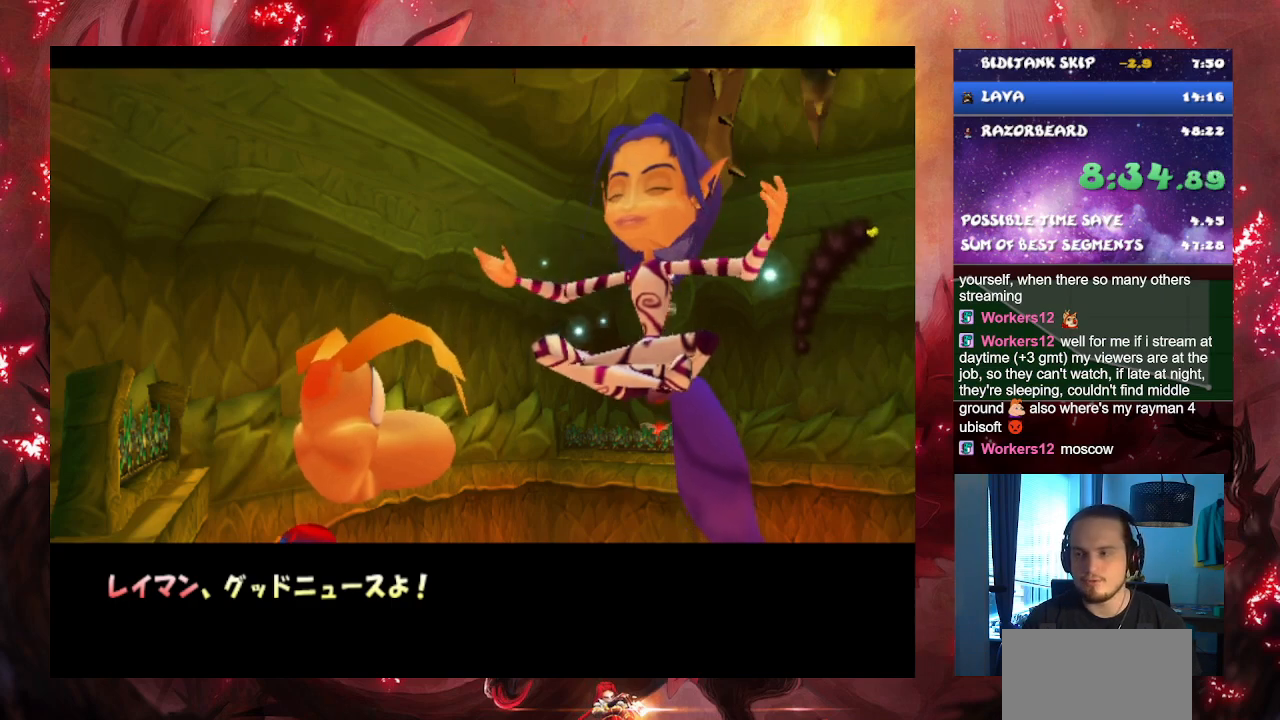
{"buttons": ["CROSS"], "left_stick": "center", "right_stick": "center", "events": []}
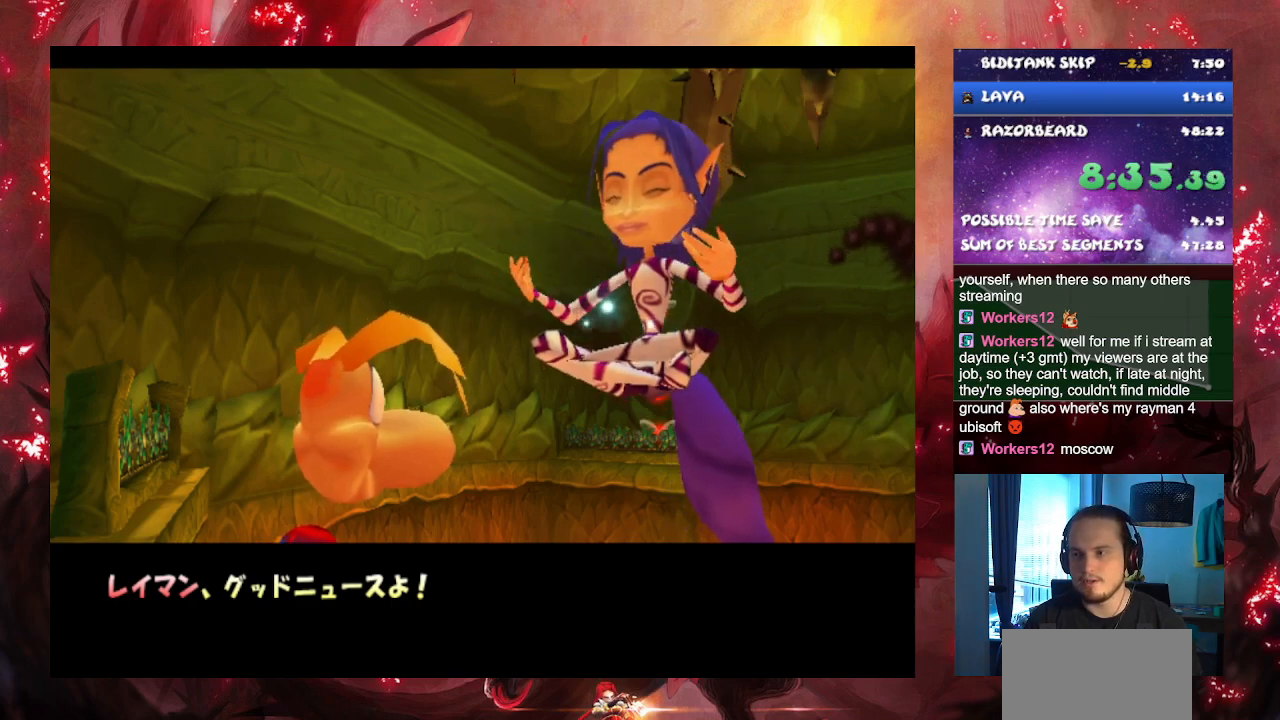
{"buttons": ["CROSS"], "left_stick": "center", "right_stick": "center", "events": []}
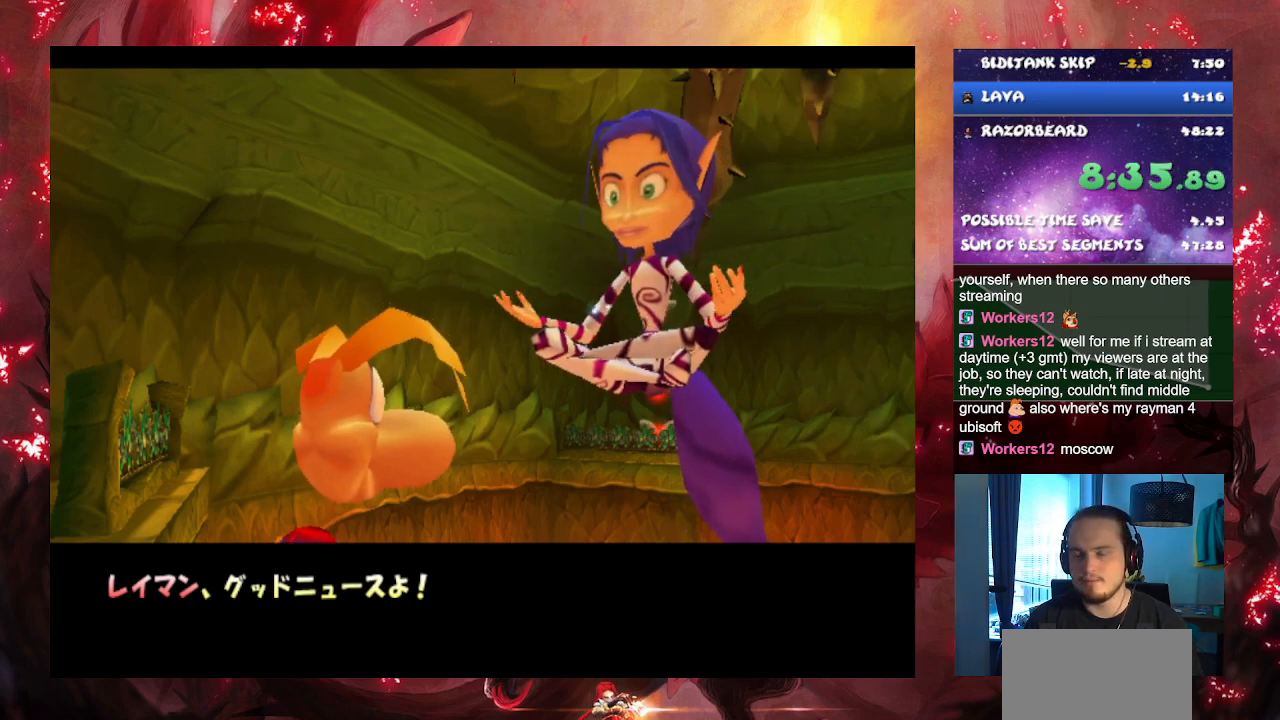
{"buttons": ["CROSS"], "left_stick": "center", "right_stick": "center", "events": []}
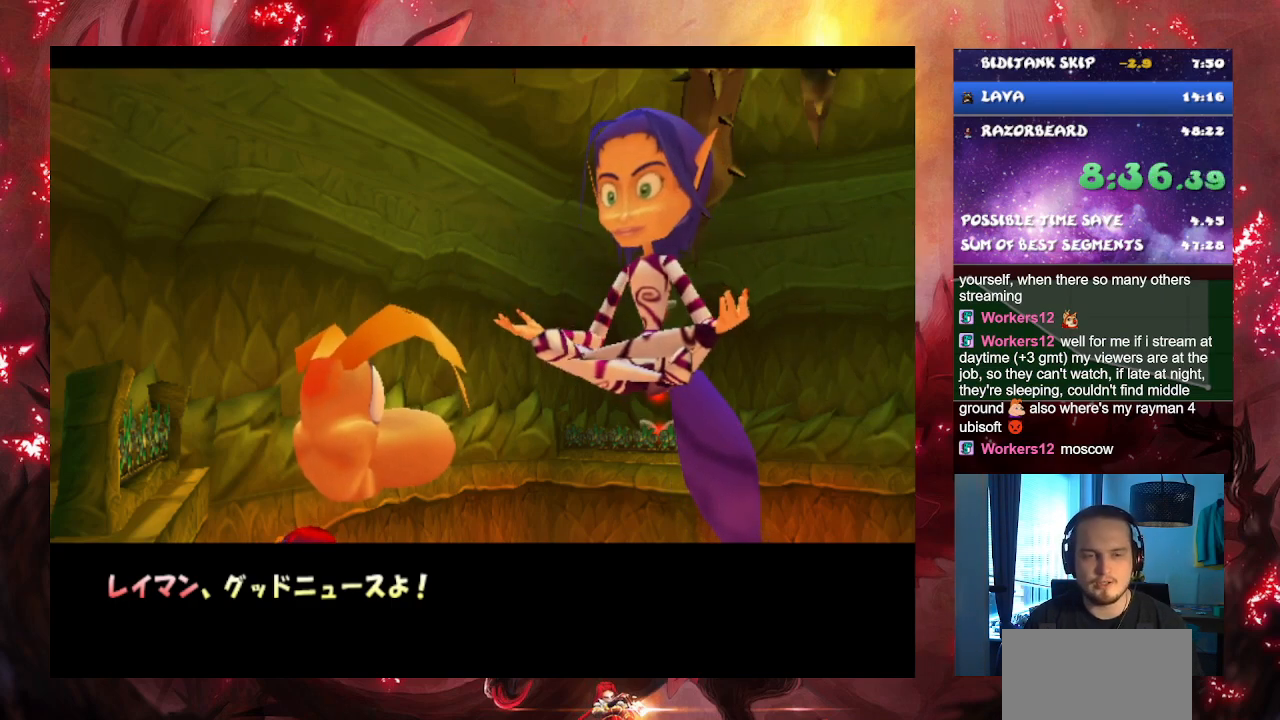
{"buttons": ["CROSS"], "left_stick": "center", "right_stick": "center", "events": []}